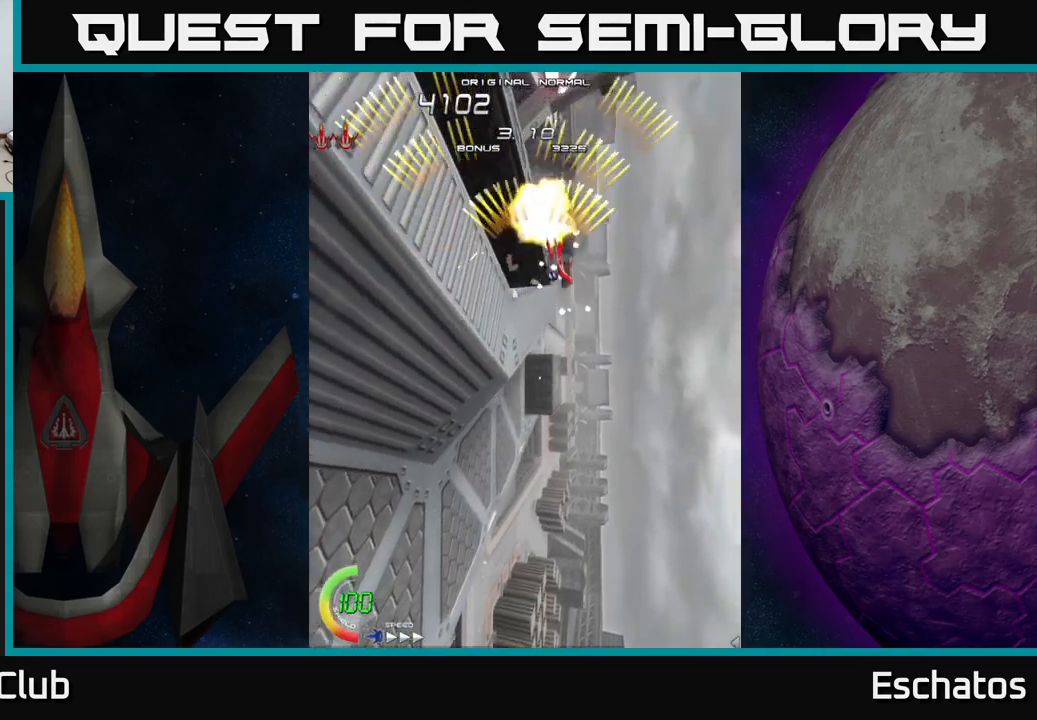
Gameplay with a controller (Xbox layout); each line is a JSON object with the inputs held at the frame after it. "events" lists button and stick changes between this image and that frame as [ms after this image, input, new state], when the widget could be followed in between. Not read: L1 L3 R3 left_stick.
{"buttons": ["A", "DPAD_RIGHT"], "right_stick": "center", "events": [[34, "DPAD_RIGHT", "up"], [67, "DPAD_LEFT", "down"], [334, "DPAD_LEFT", "up"], [367, "DPAD_RIGHT", "down"]]}
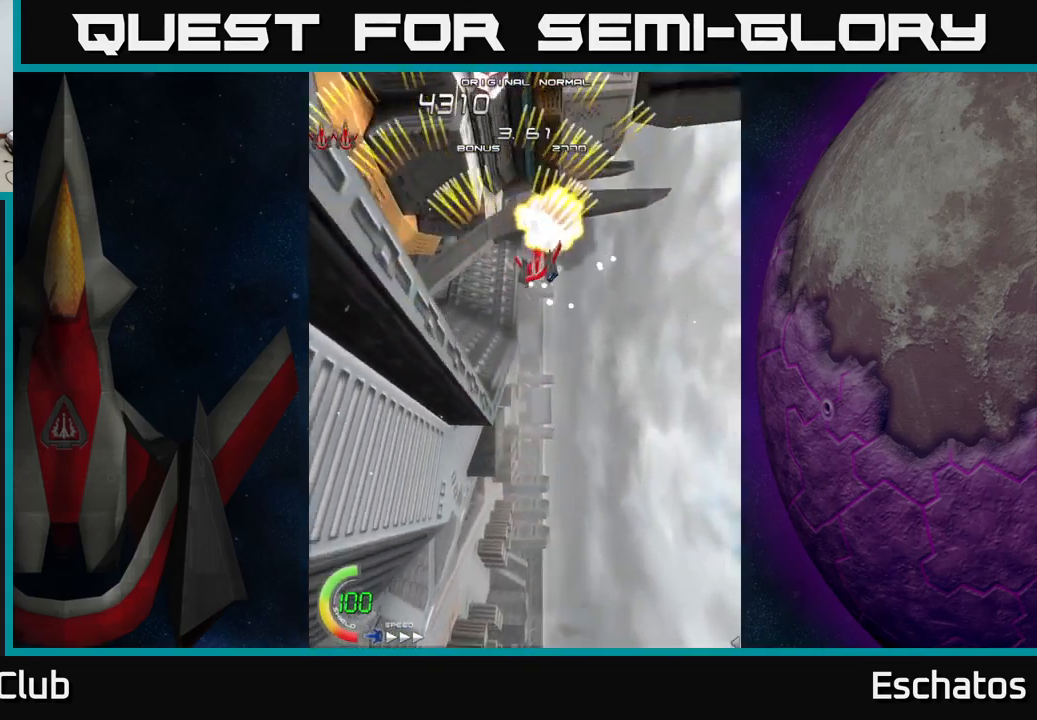
{"buttons": ["A", "DPAD_RIGHT"], "right_stick": "center", "events": [[84, "DPAD_RIGHT", "up"], [117, "DPAD_LEFT", "down"], [367, "DPAD_LEFT", "up"], [384, "DPAD_RIGHT", "down"]]}
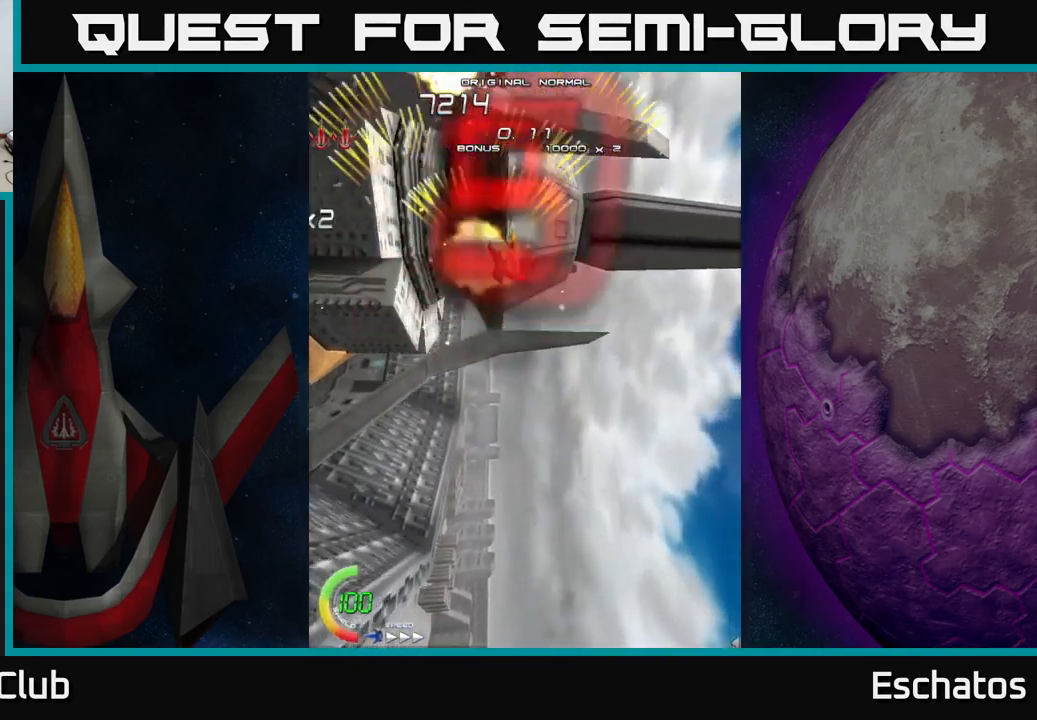
{"buttons": ["A", "DPAD_RIGHT"], "right_stick": "center", "events": [[150, "DPAD_RIGHT", "up"], [200, "DPAD_LEFT", "down"], [434, "DPAD_LEFT", "up"], [450, "DPAD_RIGHT", "down"]]}
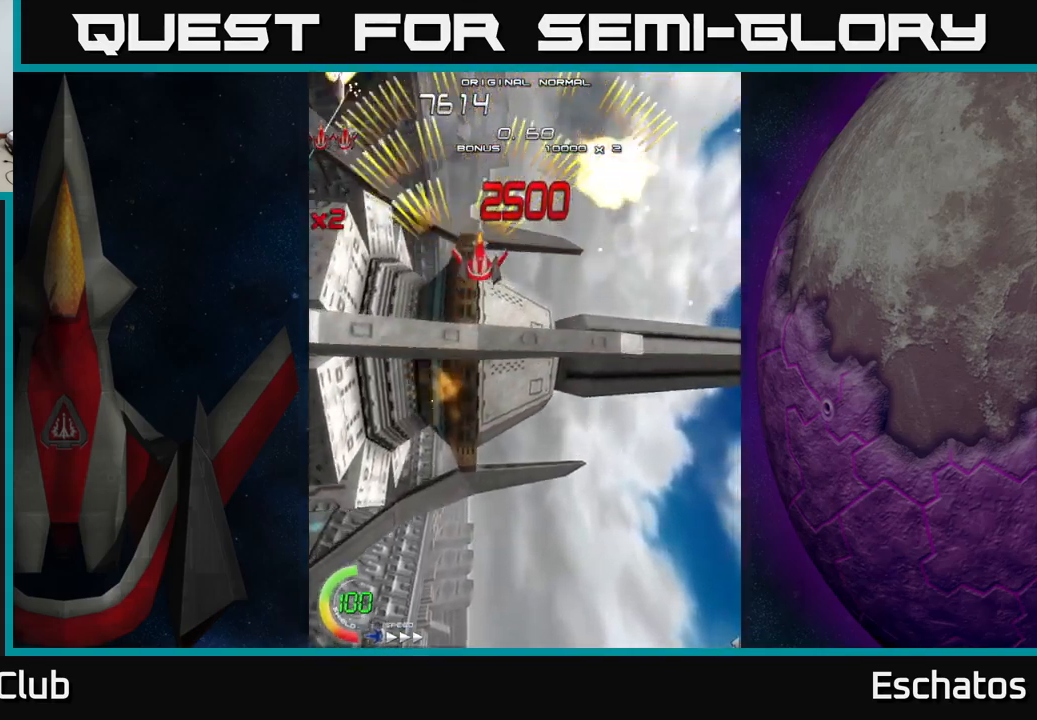
{"buttons": ["A", "DPAD_RIGHT"], "right_stick": "center", "events": [[200, "DPAD_RIGHT", "up"], [234, "DPAD_LEFT", "down"], [467, "DPAD_LEFT", "up"], [484, "DPAD_RIGHT", "down"]]}
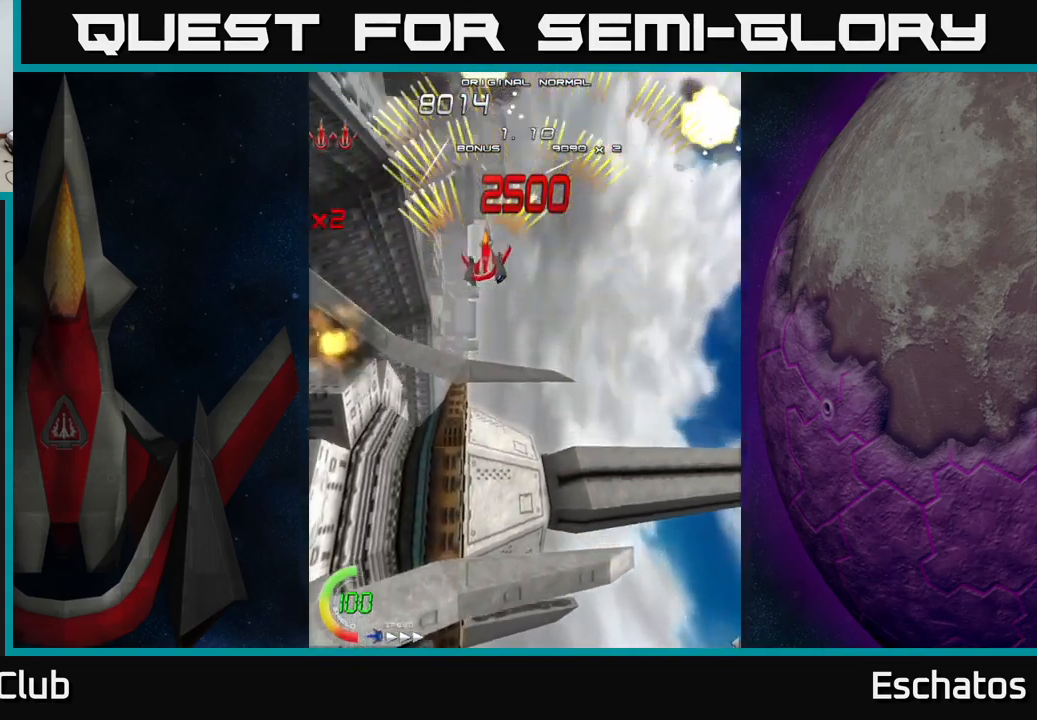
{"buttons": ["A", "DPAD_LEFT"], "right_stick": "center", "events": [[267, "DPAD_RIGHT", "up"], [317, "DPAD_LEFT", "down"]]}
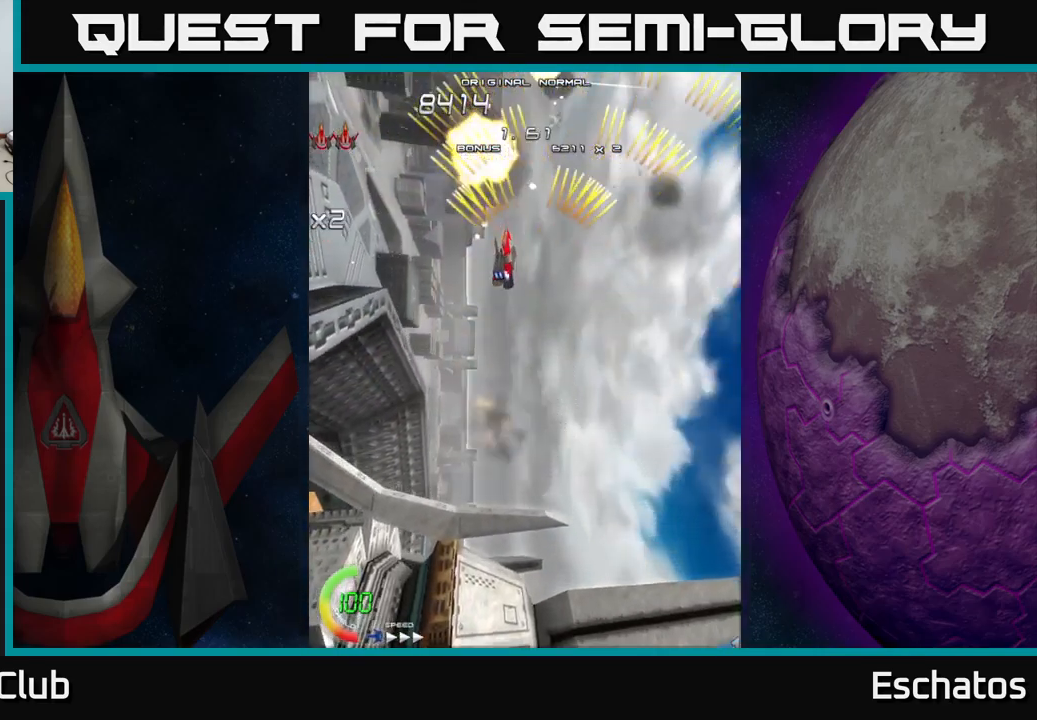
{"buttons": ["A", "DPAD_LEFT"], "right_stick": "center", "events": [[84, "DPAD_LEFT", "up"], [117, "DPAD_RIGHT", "down"], [350, "DPAD_RIGHT", "up"], [367, "DPAD_LEFT", "down"]]}
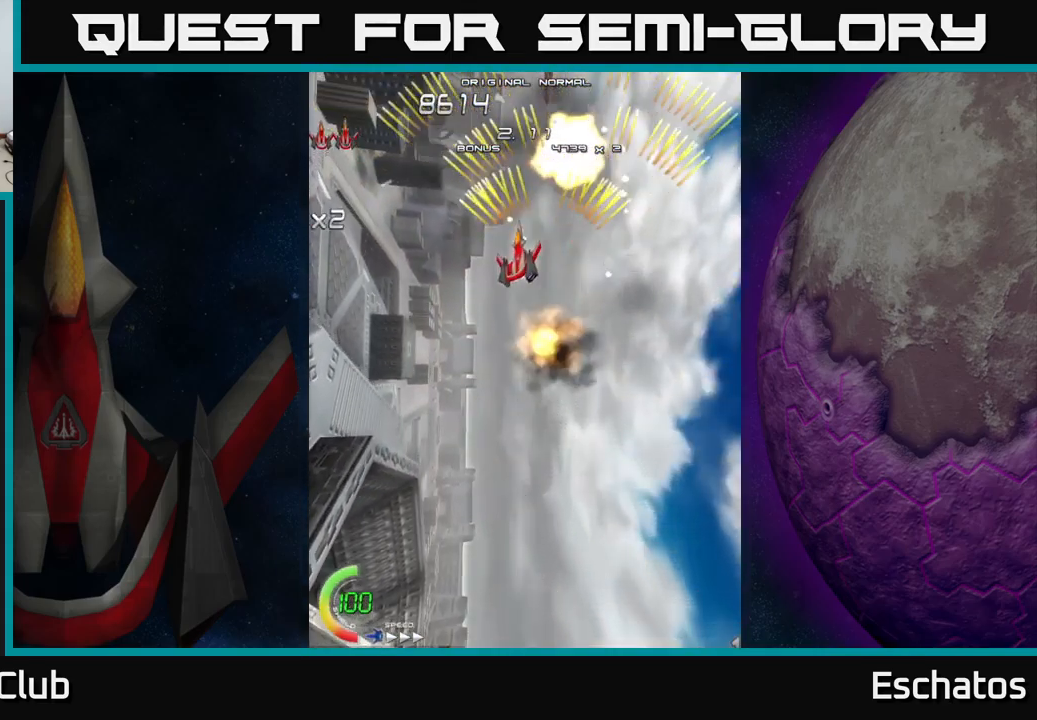
{"buttons": ["A", "DPAD_LEFT"], "right_stick": "center", "events": [[167, "DPAD_LEFT", "up"], [184, "DPAD_RIGHT", "down"], [384, "DPAD_RIGHT", "up"], [417, "DPAD_LEFT", "down"]]}
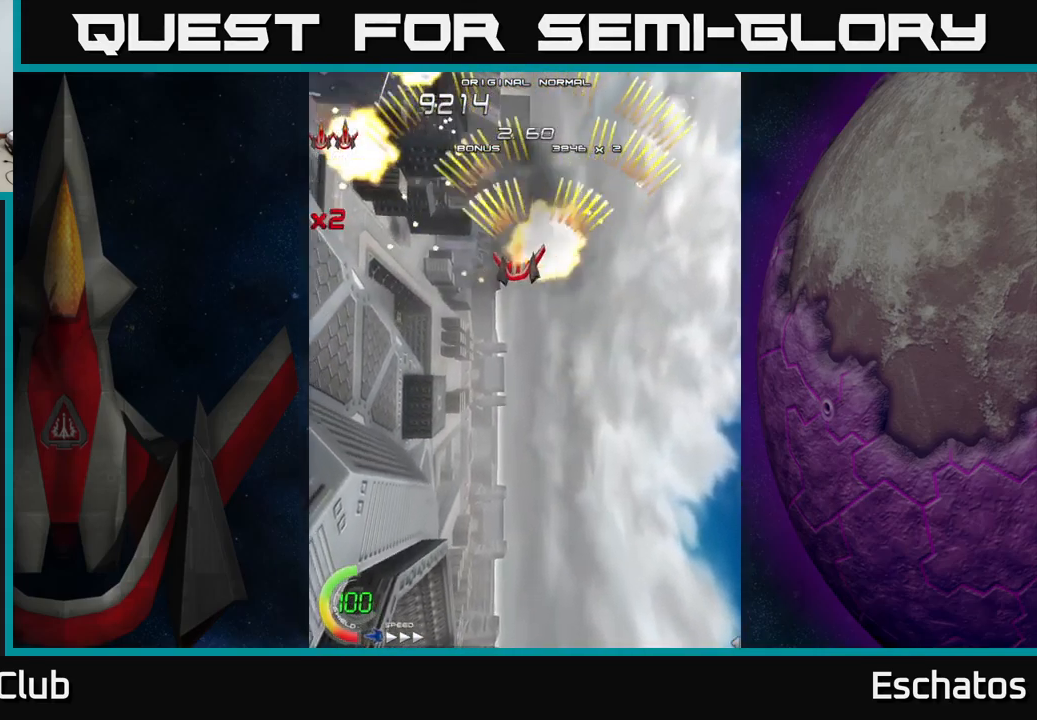
{"buttons": ["A", "DPAD_LEFT"], "right_stick": "center", "events": [[167, "DPAD_LEFT", "up"], [184, "DPAD_RIGHT", "down"], [434, "DPAD_RIGHT", "up"], [467, "DPAD_LEFT", "down"]]}
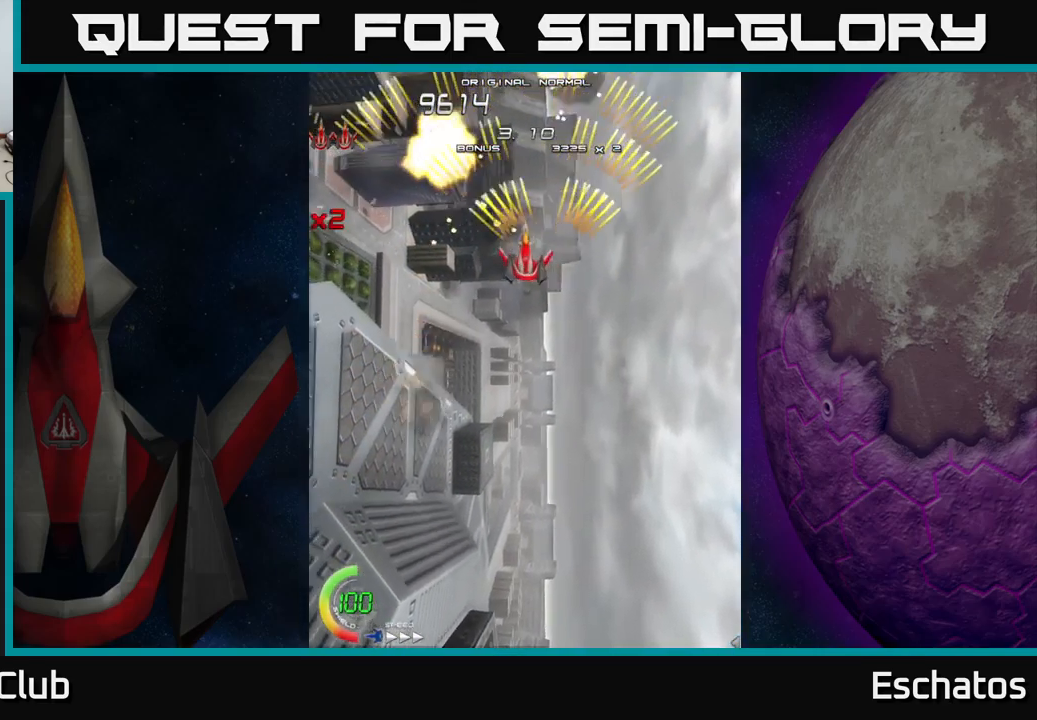
{"buttons": ["A", "DPAD_RIGHT"], "right_stick": "center", "events": [[200, "DPAD_LEFT", "up"], [234, "DPAD_RIGHT", "down"]]}
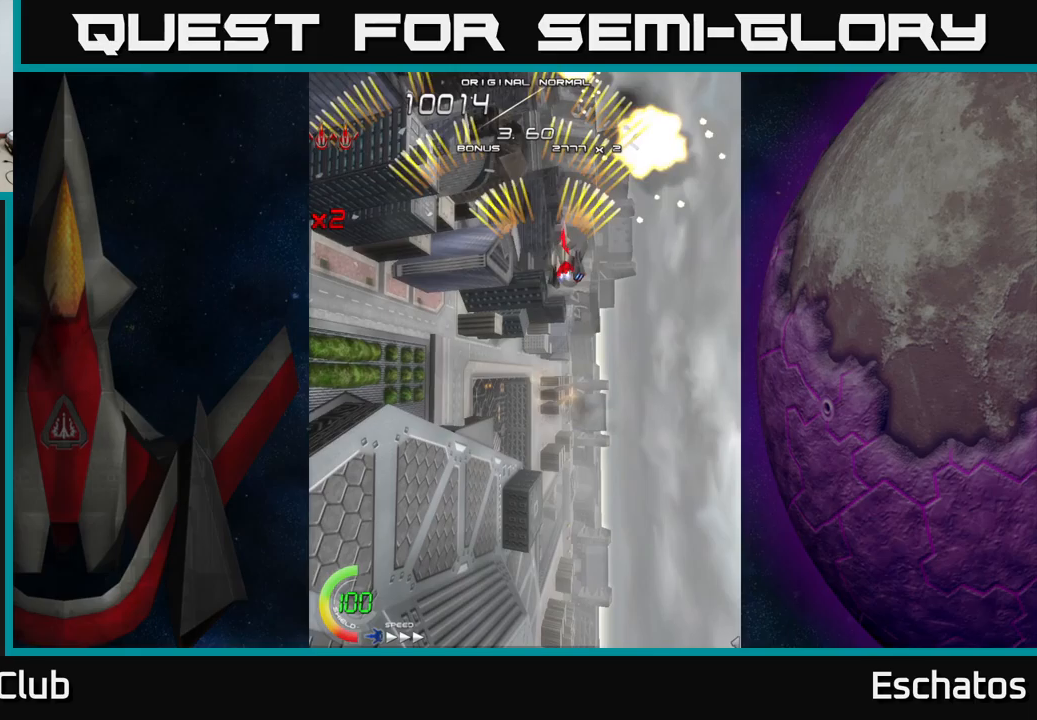
{"buttons": ["A", "DPAD_RIGHT"], "right_stick": "center", "events": [[50, "DPAD_RIGHT", "up"], [83, "DPAD_LEFT", "down"], [367, "DPAD_LEFT", "up"], [383, "DPAD_RIGHT", "down"]]}
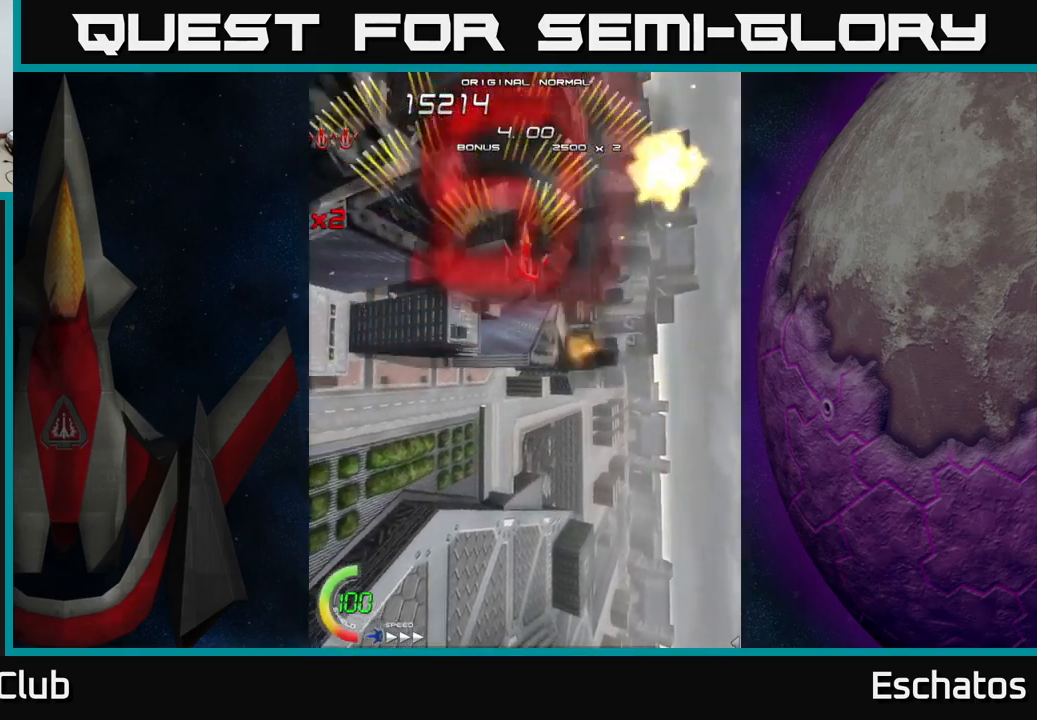
{"buttons": ["A", "DPAD_RIGHT"], "right_stick": "center", "events": [[200, "DPAD_RIGHT", "up"], [217, "DPAD_LEFT", "down"], [450, "DPAD_LEFT", "up"], [467, "DPAD_RIGHT", "down"]]}
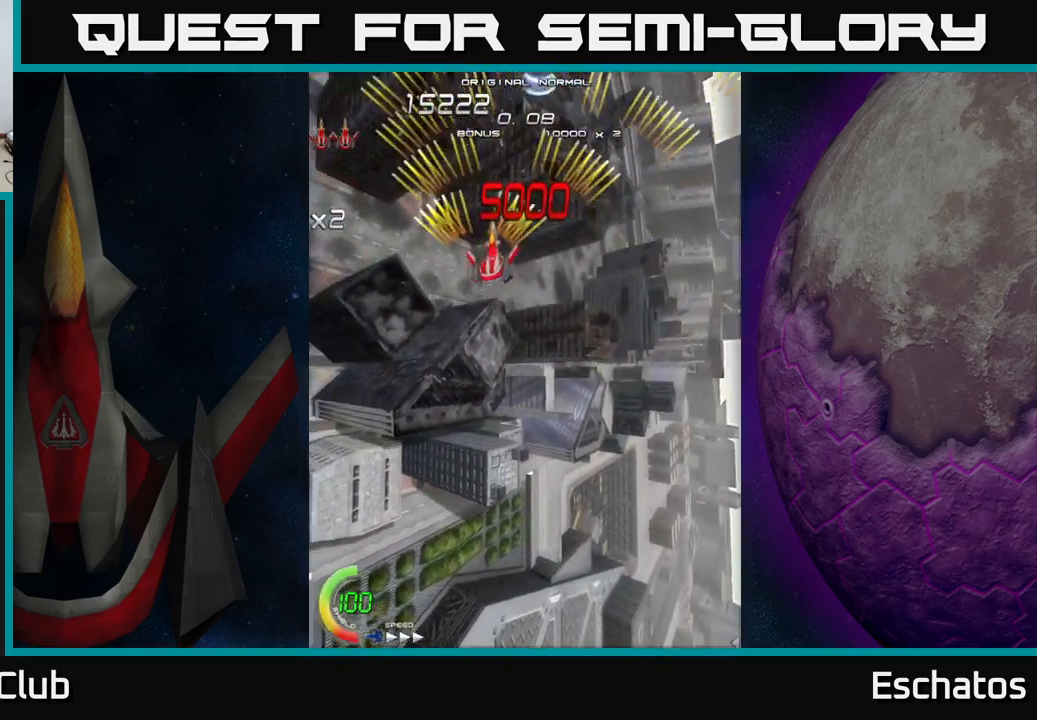
{"buttons": ["X", "DPAD_RIGHT"], "right_stick": "center", "events": [[150, "DPAD_RIGHT", "up"], [183, "DPAD_LEFT", "down"], [333, "DPAD_LEFT", "up"], [350, "DPAD_RIGHT", "down"], [350, "X", "down"], [367, "A", "up"]]}
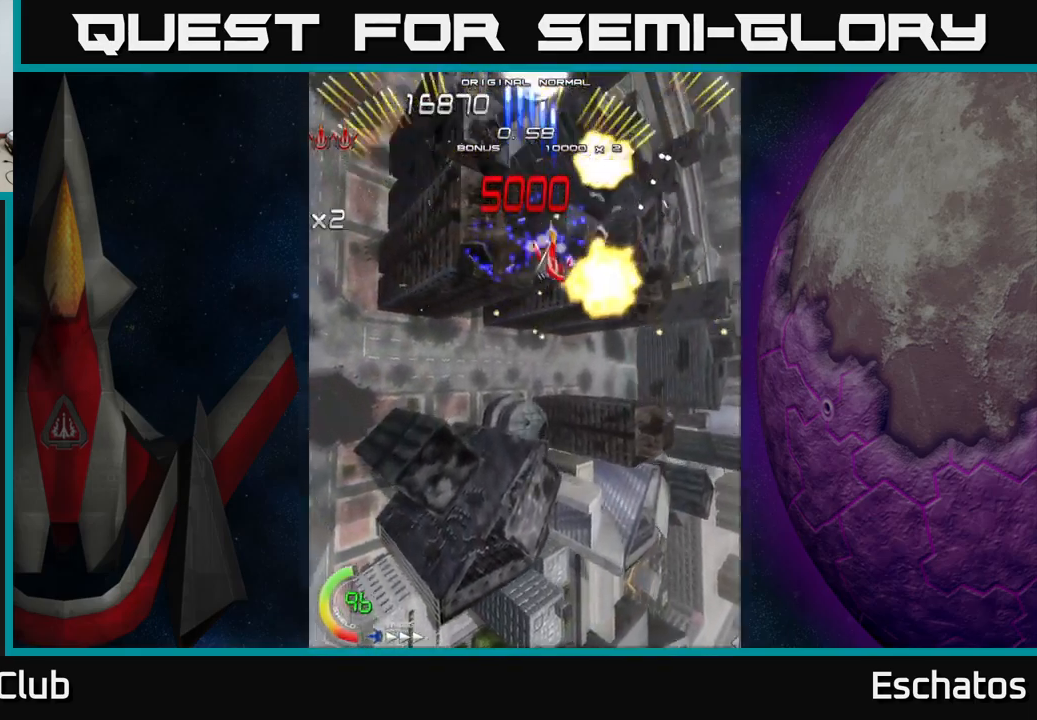
{"buttons": ["X", "DPAD_UP", "DPAD_RIGHT"], "right_stick": "center", "events": [[67, "DPAD_RIGHT", "up"], [100, "DPAD_LEFT", "down"], [117, "DPAD_DOWN", "down"], [267, "DPAD_DOWN", "up"], [400, "DPAD_LEFT", "up"], [417, "DPAD_RIGHT", "down"], [500, "DPAD_UP", "down"]]}
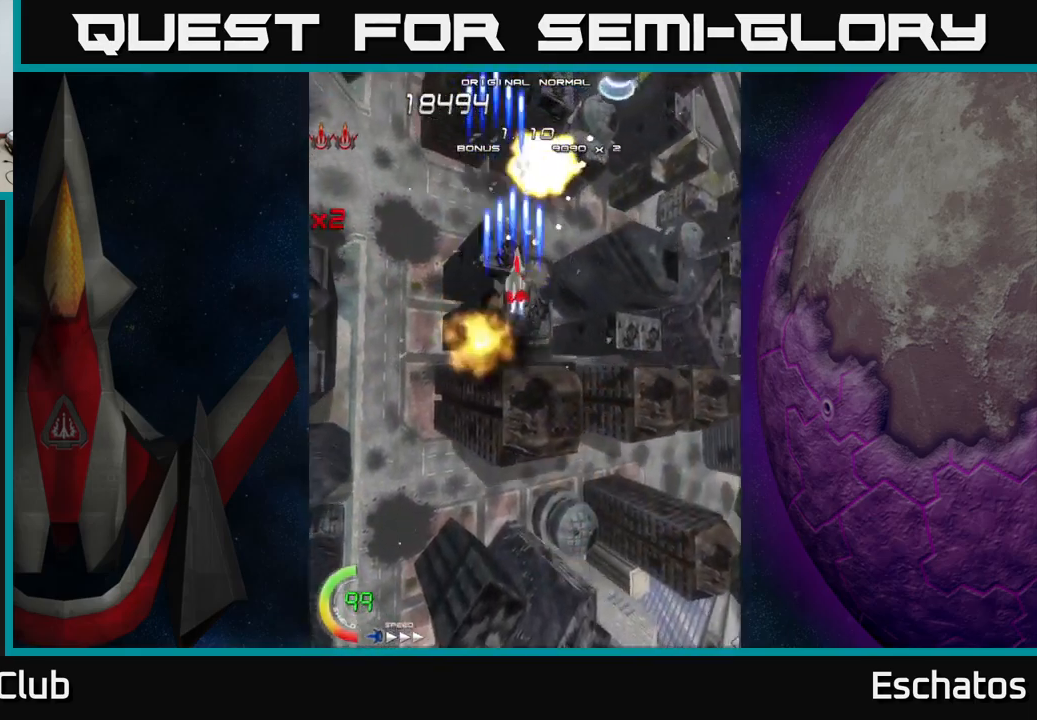
{"buttons": ["X"], "right_stick": "center", "events": [[33, "DPAD_UP", "up"], [150, "DPAD_RIGHT", "up"], [183, "DPAD_LEFT", "down"], [250, "DPAD_LEFT", "up"]]}
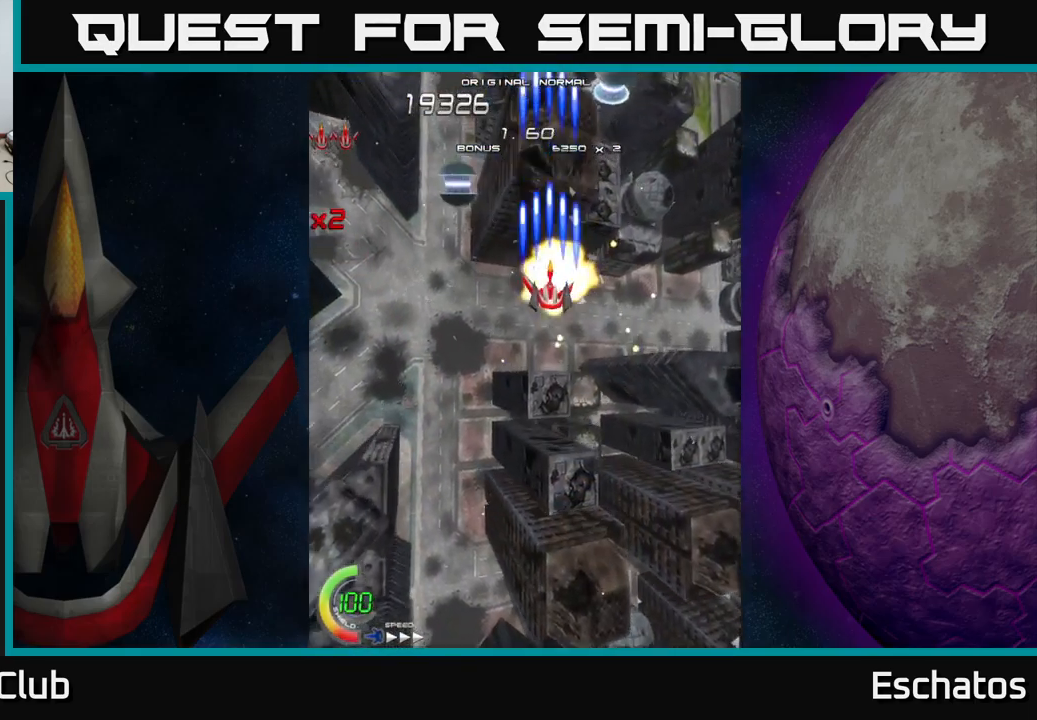
{"buttons": ["X", "DPAD_DOWN"], "right_stick": "center", "events": [[150, "DPAD_LEFT", "down"], [183, "DPAD_DOWN", "down"], [267, "DPAD_LEFT", "up"]]}
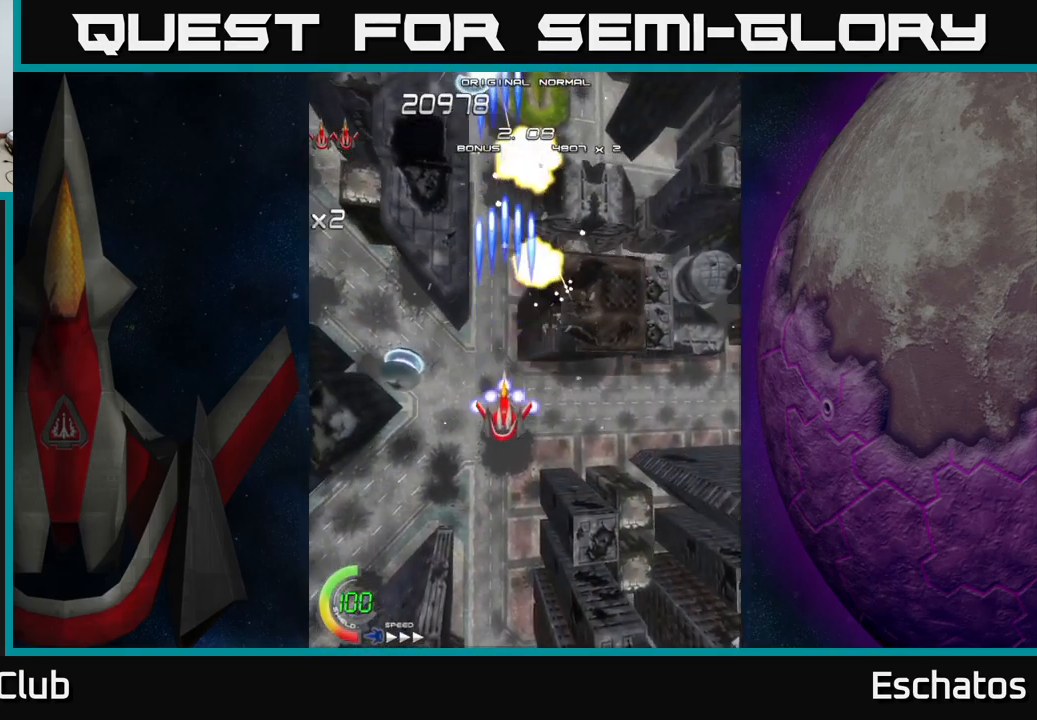
{"buttons": ["A", "DPAD_UP"], "right_stick": "center", "events": [[117, "DPAD_LEFT", "down"], [183, "A", "down"], [200, "X", "up"], [250, "DPAD_LEFT", "up"], [317, "DPAD_RIGHT", "down"], [333, "DPAD_DOWN", "up"], [350, "DPAD_RIGHT", "up"], [367, "DPAD_UP", "down"]]}
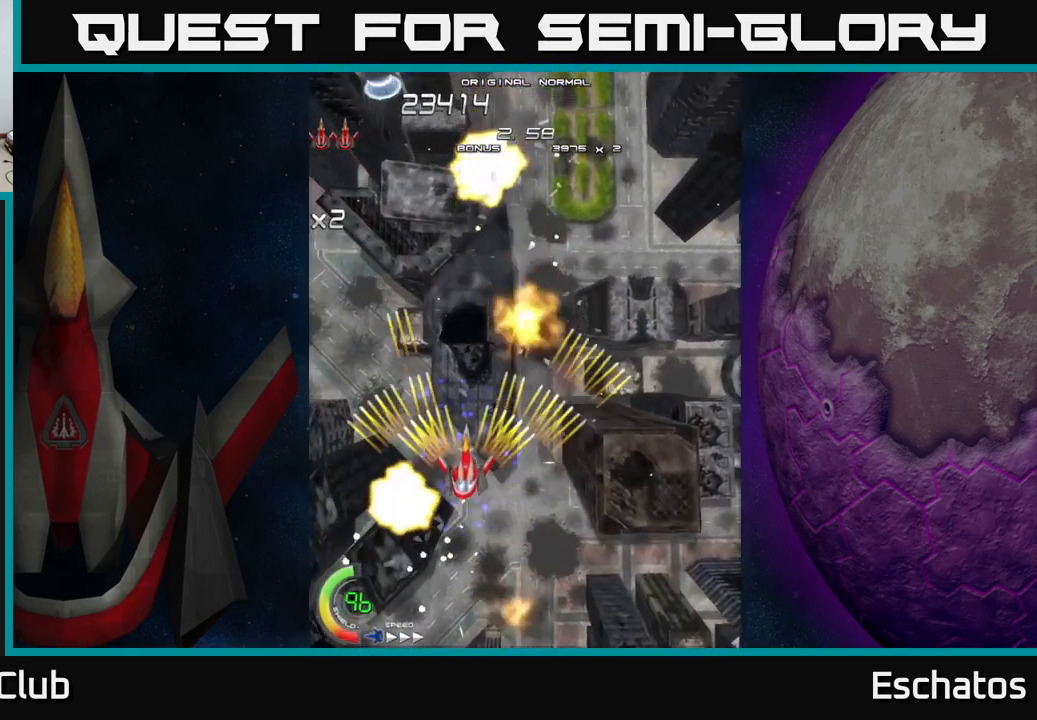
{"buttons": ["A", "DPAD_UP", "DPAD_RIGHT"], "right_stick": "center", "events": [[83, "DPAD_RIGHT", "down"], [250, "DPAD_RIGHT", "up"], [450, "DPAD_RIGHT", "down"]]}
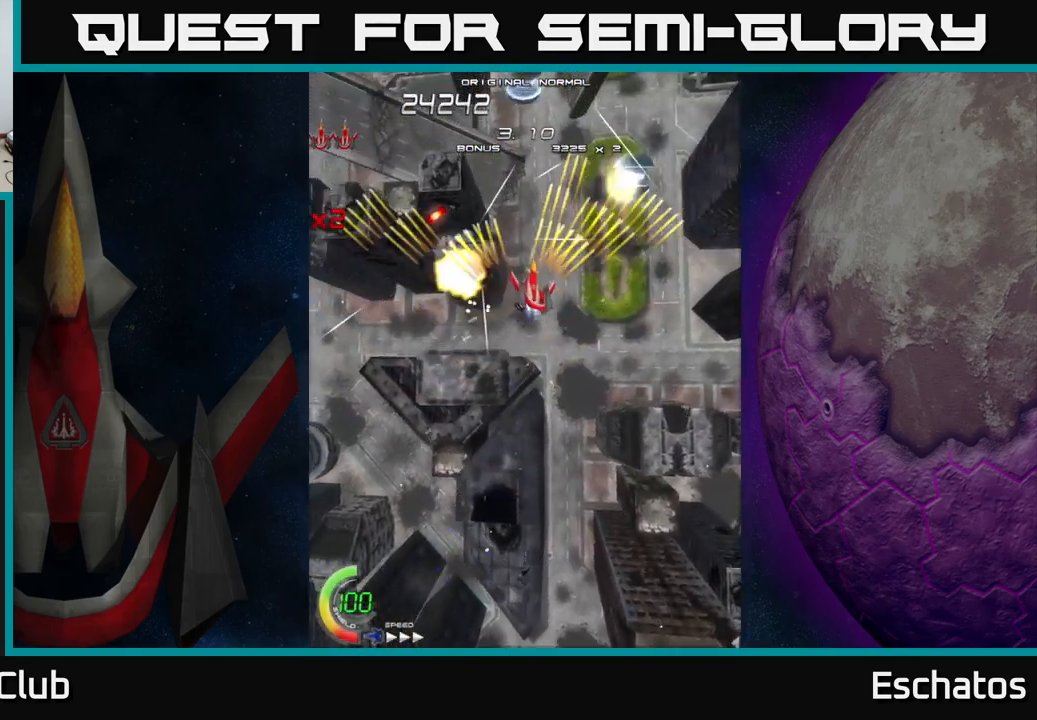
{"buttons": ["A", "DPAD_LEFT"], "right_stick": "center"}
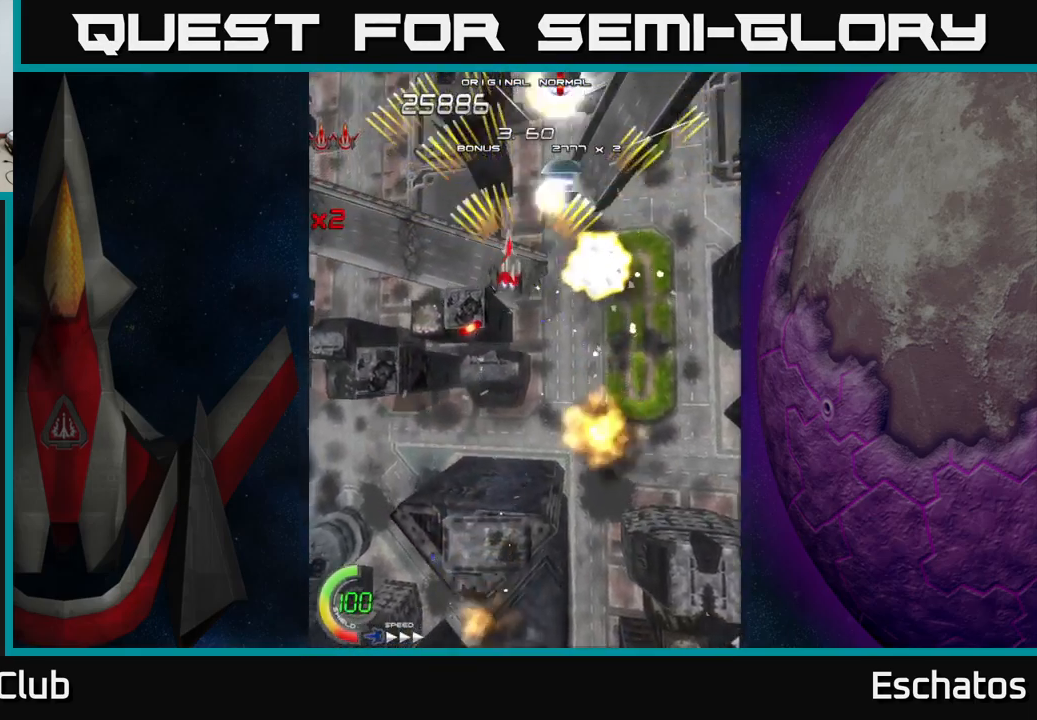
{"buttons": ["A", "DPAD_DOWN", "DPAD_LEFT"], "right_stick": "center"}
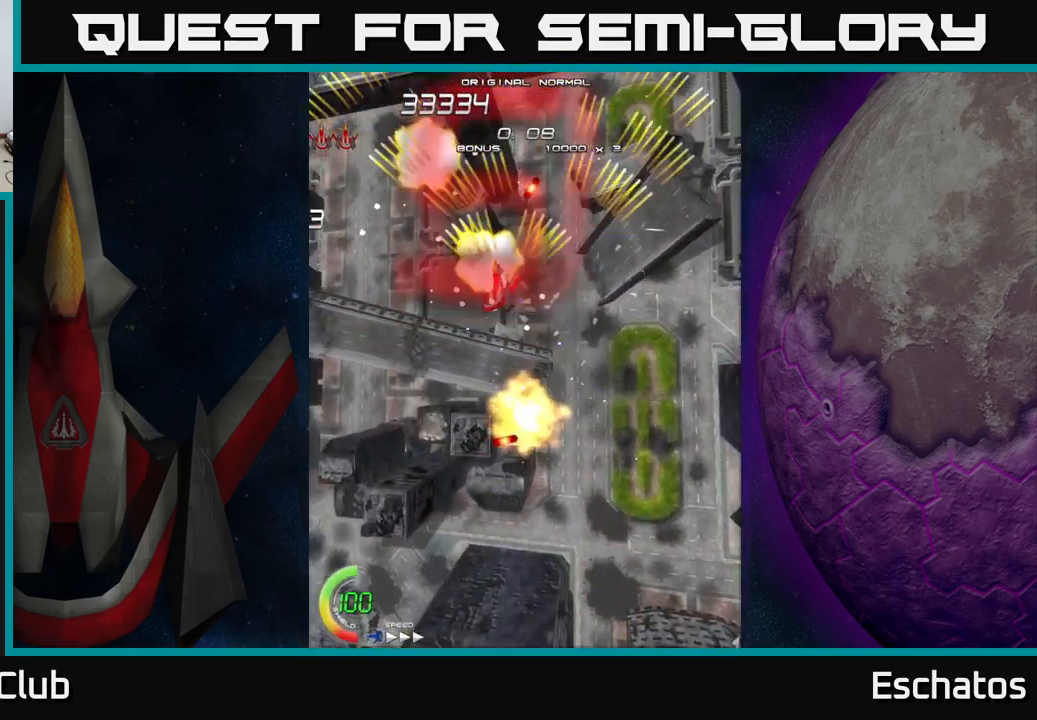
{"buttons": ["X", "DPAD_RIGHT"], "right_stick": "center"}
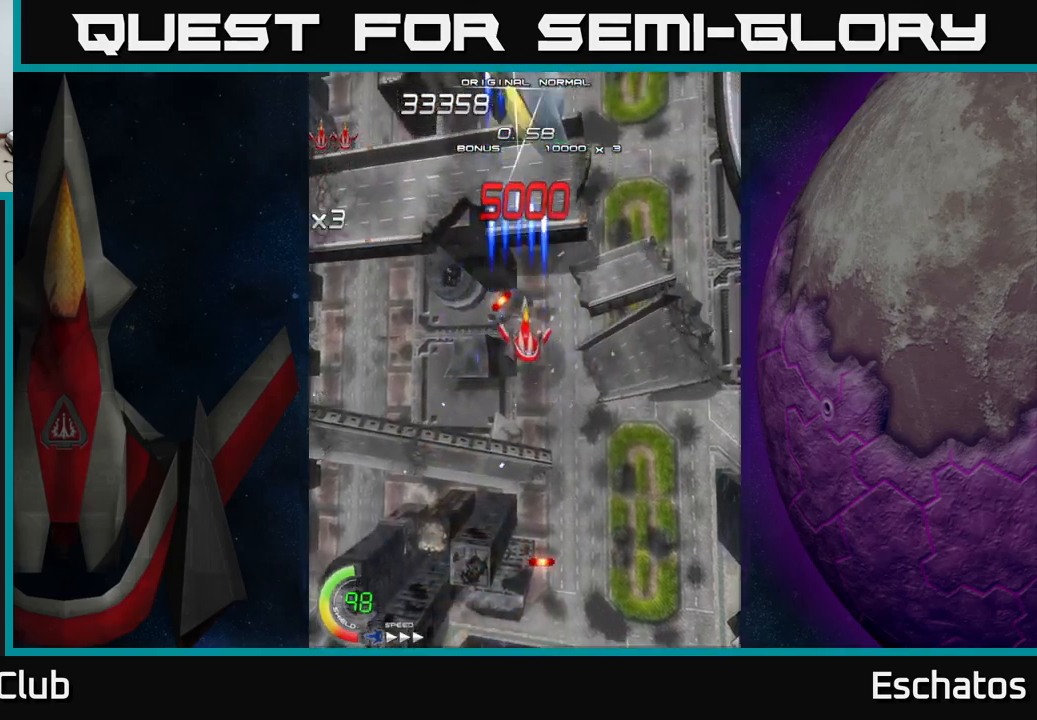
{"buttons": ["X"], "right_stick": "center", "events": [[17, "DPAD_RIGHT", "up"], [184, "DPAD_RIGHT", "down"], [234, "DPAD_RIGHT", "up"], [267, "DPAD_UP", "down"], [284, "DPAD_LEFT", "down"], [484, "DPAD_UP", "up"], [500, "DPAD_LEFT", "up"]]}
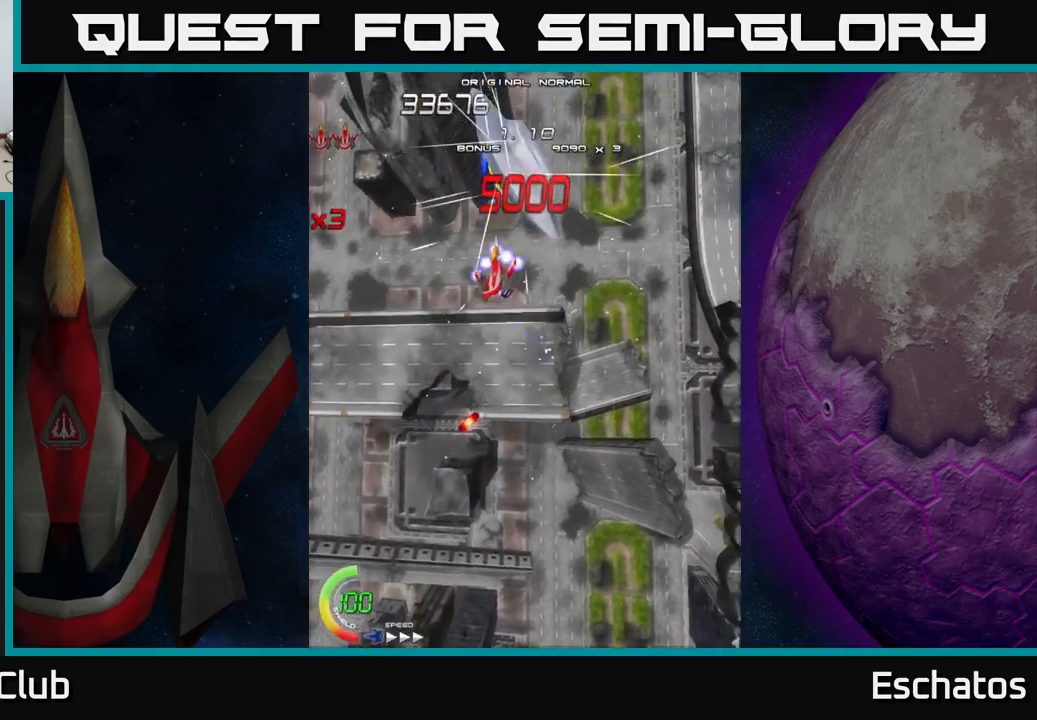
{"buttons": ["X"], "right_stick": "center", "events": [[234, "DPAD_RIGHT", "down"], [284, "DPAD_RIGHT", "up"]]}
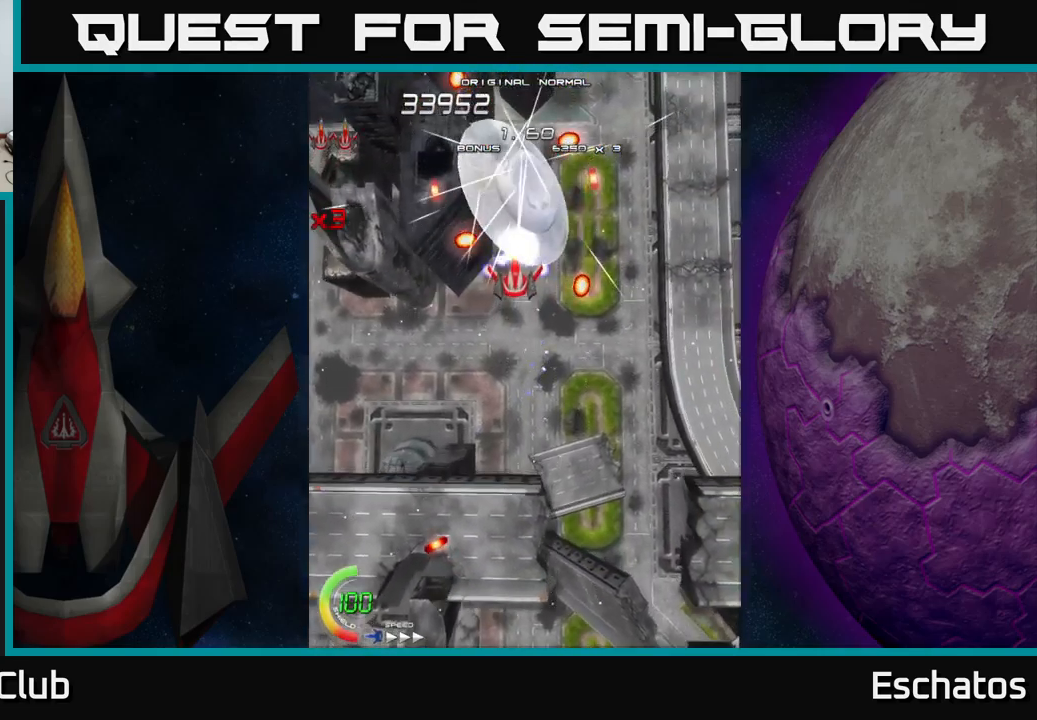
{"buttons": ["X", "DPAD_UP"], "right_stick": "center", "events": [[67, "DPAD_DOWN", "down"], [334, "DPAD_DOWN", "up"], [384, "DPAD_UP", "down"]]}
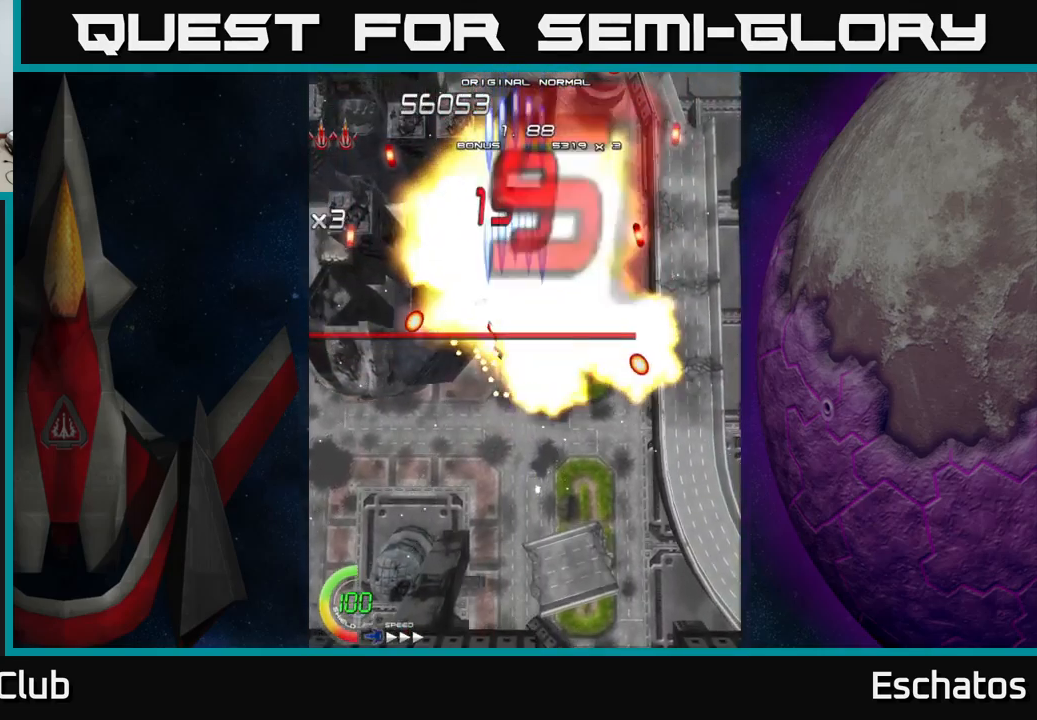
{"buttons": ["A", "DPAD_DOWN"], "right_stick": "center", "events": [[17, "A", "down"], [67, "X", "up"], [150, "A", "up"], [167, "A", "down"], [384, "DPAD_UP", "up"], [450, "DPAD_DOWN", "down"]]}
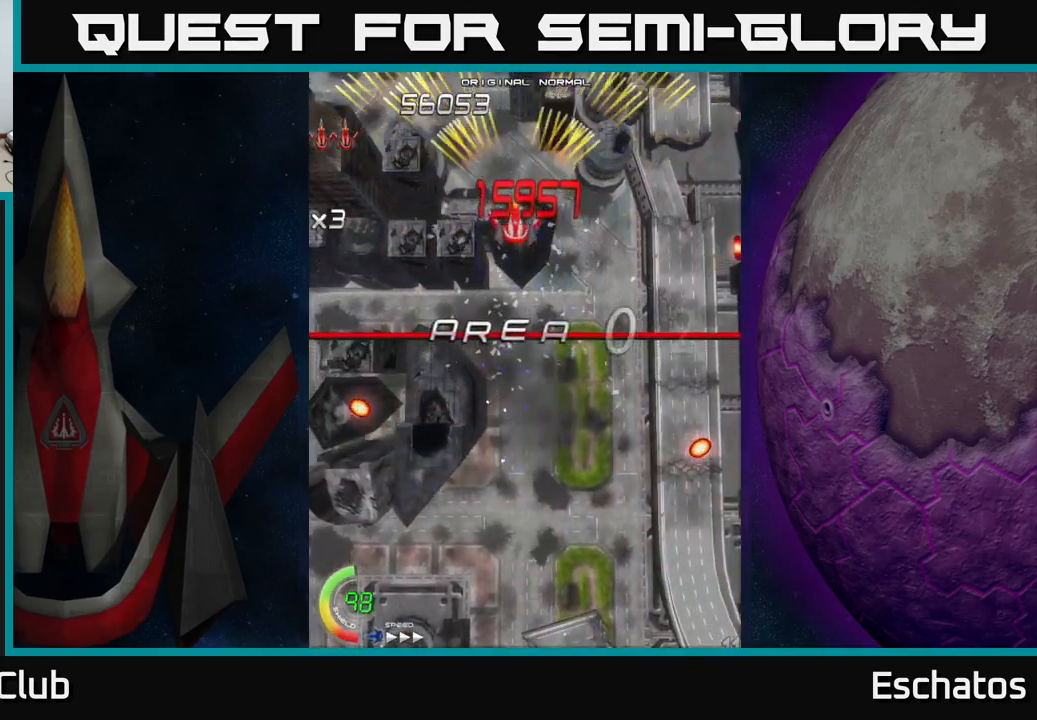
{"buttons": ["A", "DPAD_LEFT"], "right_stick": "center", "events": [[150, "DPAD_RIGHT", "down"], [167, "DPAD_DOWN", "up"], [367, "DPAD_RIGHT", "up"], [400, "DPAD_LEFT", "down"]]}
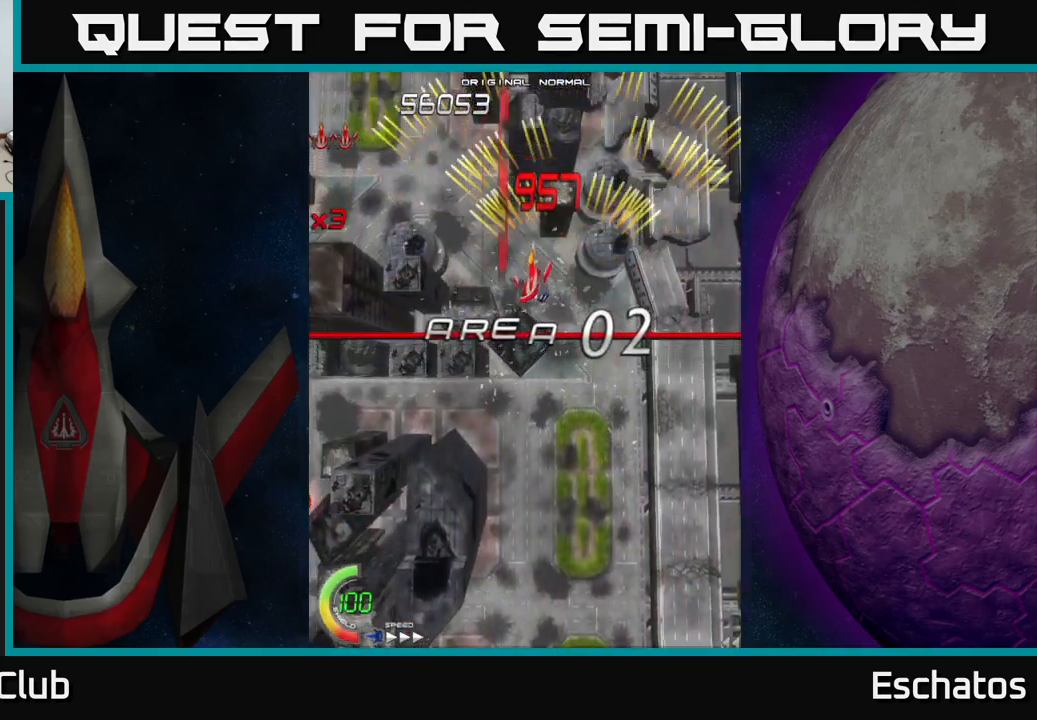
{"buttons": ["A", "DPAD_LEFT"], "right_stick": "center", "events": [[167, "DPAD_LEFT", "up"], [217, "DPAD_RIGHT", "down"], [384, "DPAD_RIGHT", "up"], [400, "DPAD_LEFT", "down"]]}
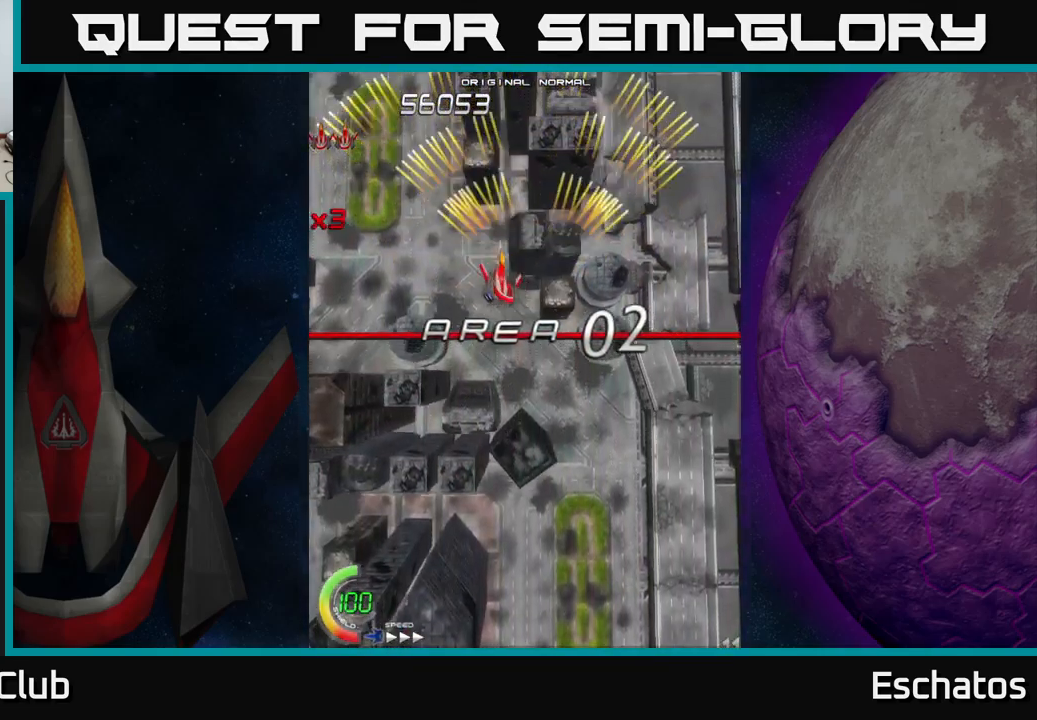
{"buttons": ["A", "DPAD_LEFT"], "right_stick": "center", "events": [[84, "DPAD_LEFT", "up"], [100, "DPAD_RIGHT", "down"], [267, "DPAD_UP", "down"], [300, "DPAD_RIGHT", "up"], [334, "DPAD_LEFT", "down"], [350, "DPAD_UP", "up"]]}
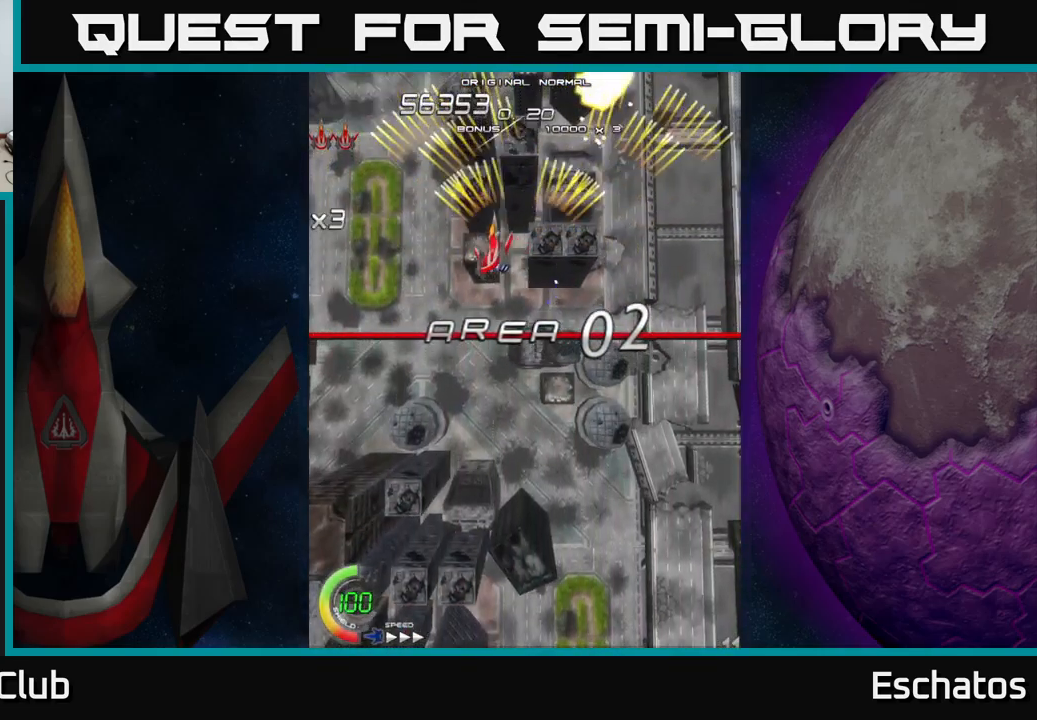
{"buttons": ["A", "DPAD_RIGHT"], "right_stick": "center", "events": [[17, "DPAD_LEFT", "up"], [34, "DPAD_RIGHT", "down"], [184, "DPAD_RIGHT", "up"], [200, "DPAD_LEFT", "down"], [417, "DPAD_LEFT", "up"], [434, "DPAD_RIGHT", "down"]]}
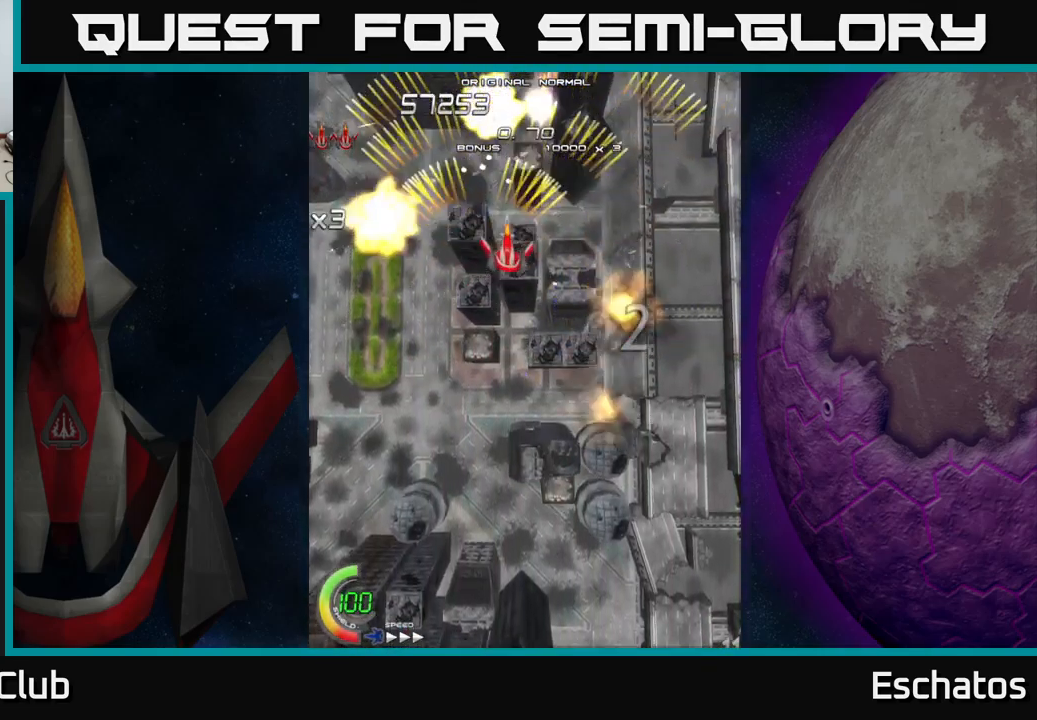
{"buttons": ["A", "DPAD_RIGHT"], "right_stick": "center", "events": [[167, "DPAD_RIGHT", "up"], [184, "DPAD_LEFT", "down"], [434, "DPAD_LEFT", "up"], [450, "DPAD_RIGHT", "down"]]}